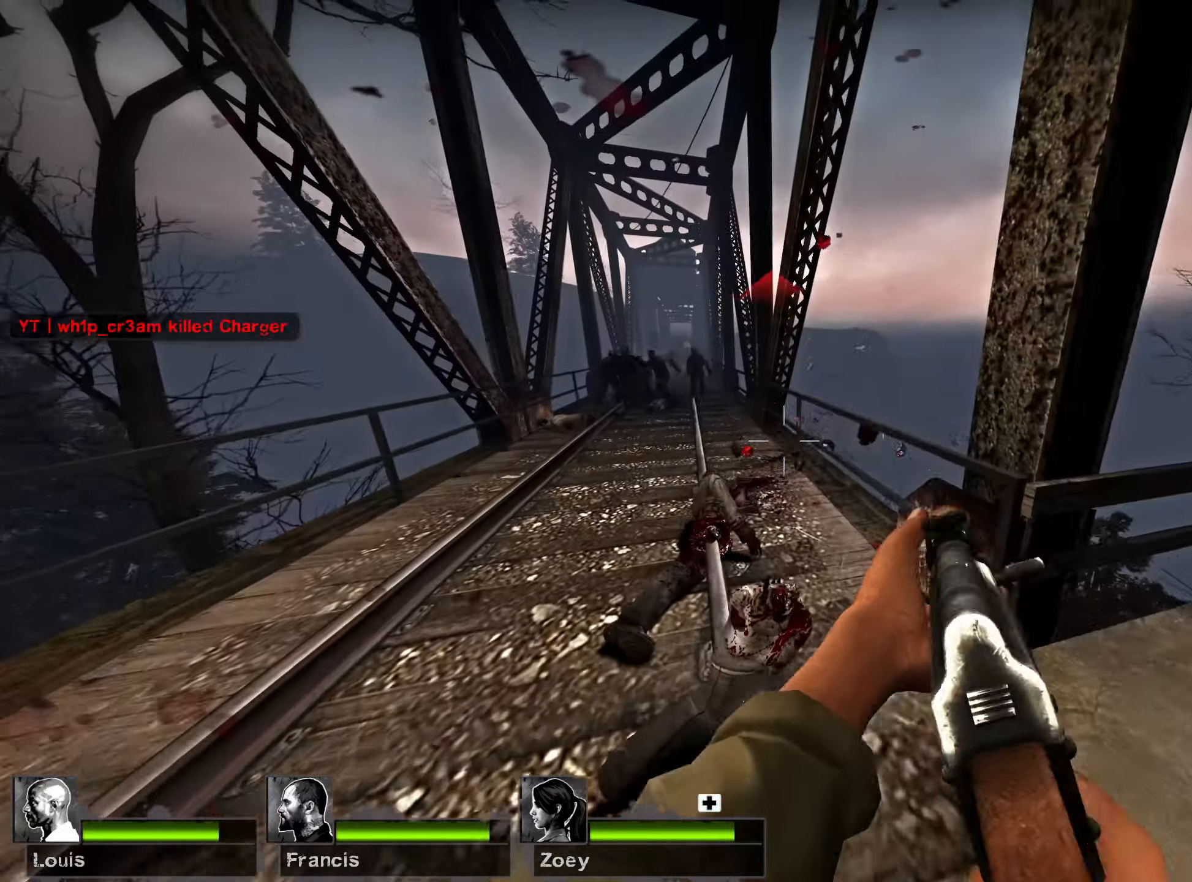
Gameplay with keyboard and mouse; each line is a JSON object with the keys and mouse buttons held at the frame after it. "events" lists presses ("down") and releases ("up") of "1", "2", "3", "4", "5", "a", "alt", "b", "c", "ctrl", "d", "e", "f", "g", "q", "r", "s", "shift", "space", "t", "tab", "v", "w", "x", "z", "mouse_left", "mouse_wheel", "mouse_right", "mouse_mb4" and "mouse_mb5" between this image and that frame as [ms after this image, input, new state], when the widget could be followed in between. "mouse_left", "mouse_wheel", "mouse_right", "mouse_mb4", "mouse_mb5" = the "left", "wheel", "right", "mb4", "mb5" buttons of the "mouse" list. No other keys are recorded. "wheel" means that the mouse wheel is clicked or scrolled. Mouse movement is not recorded.
{"keys": ["w"], "mouse": [], "events": []}
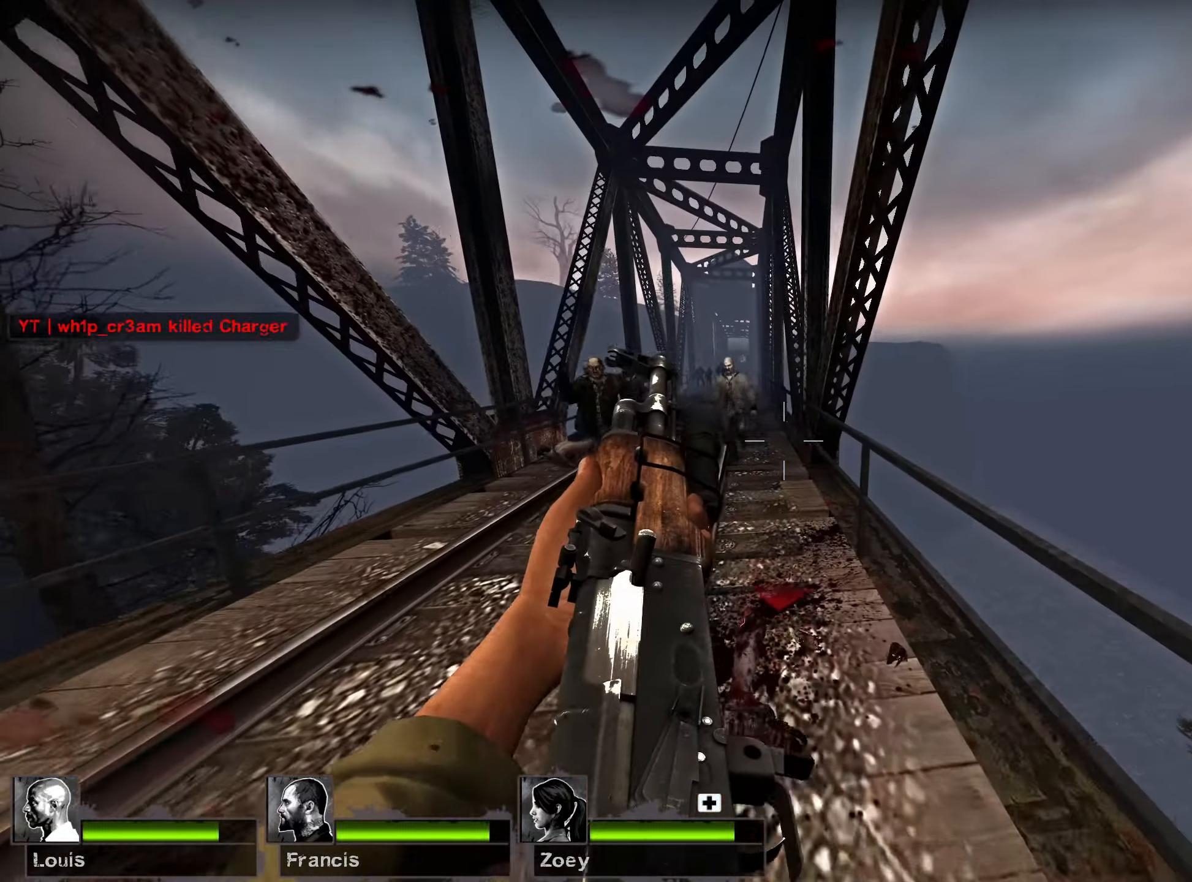
{"keys": ["w"], "mouse": [], "events": [[317, "d", "down"], [467, "d", "up"]]}
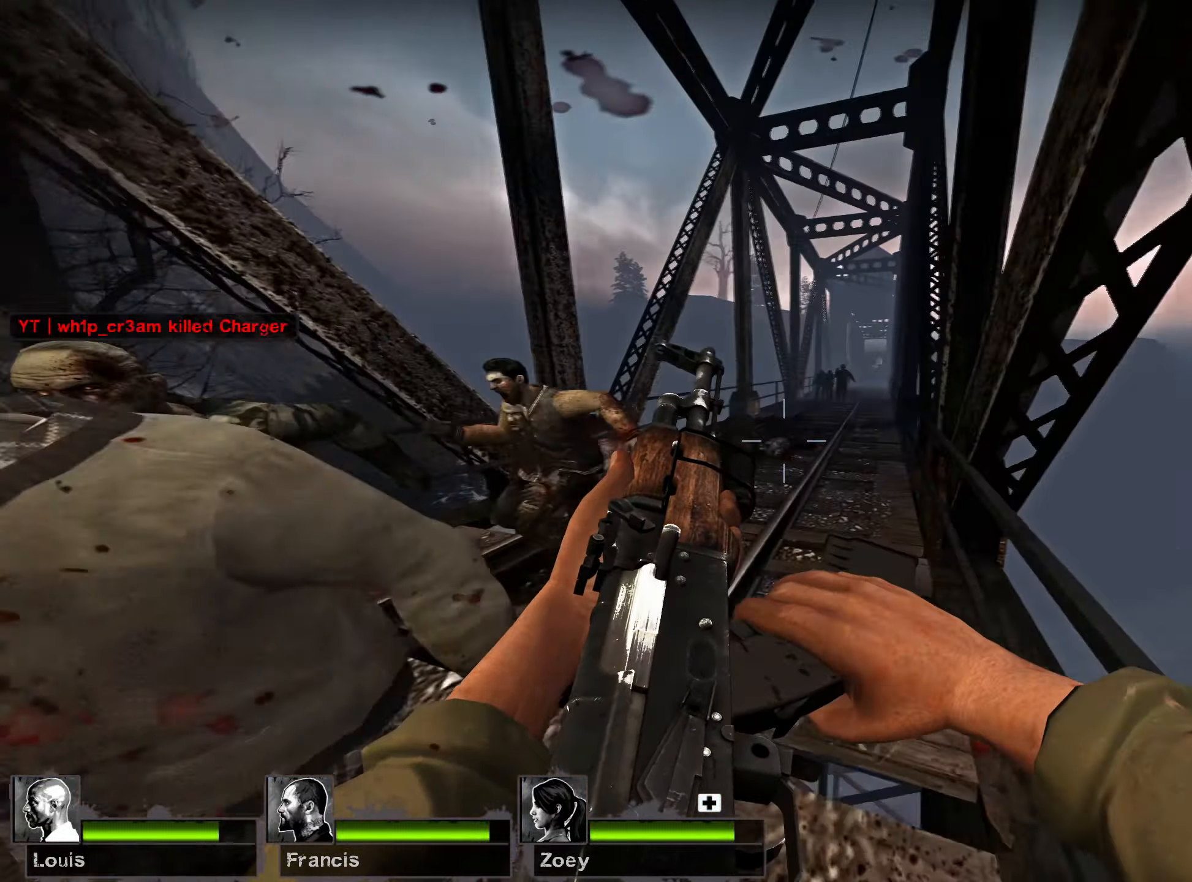
{"keys": ["d"], "mouse": [], "events": [[34, "mouse_right", "down"], [100, "d", "down"], [150, "w", "up"], [284, "s", "down"], [400, "s", "up"], [417, "mouse_right", "up"]]}
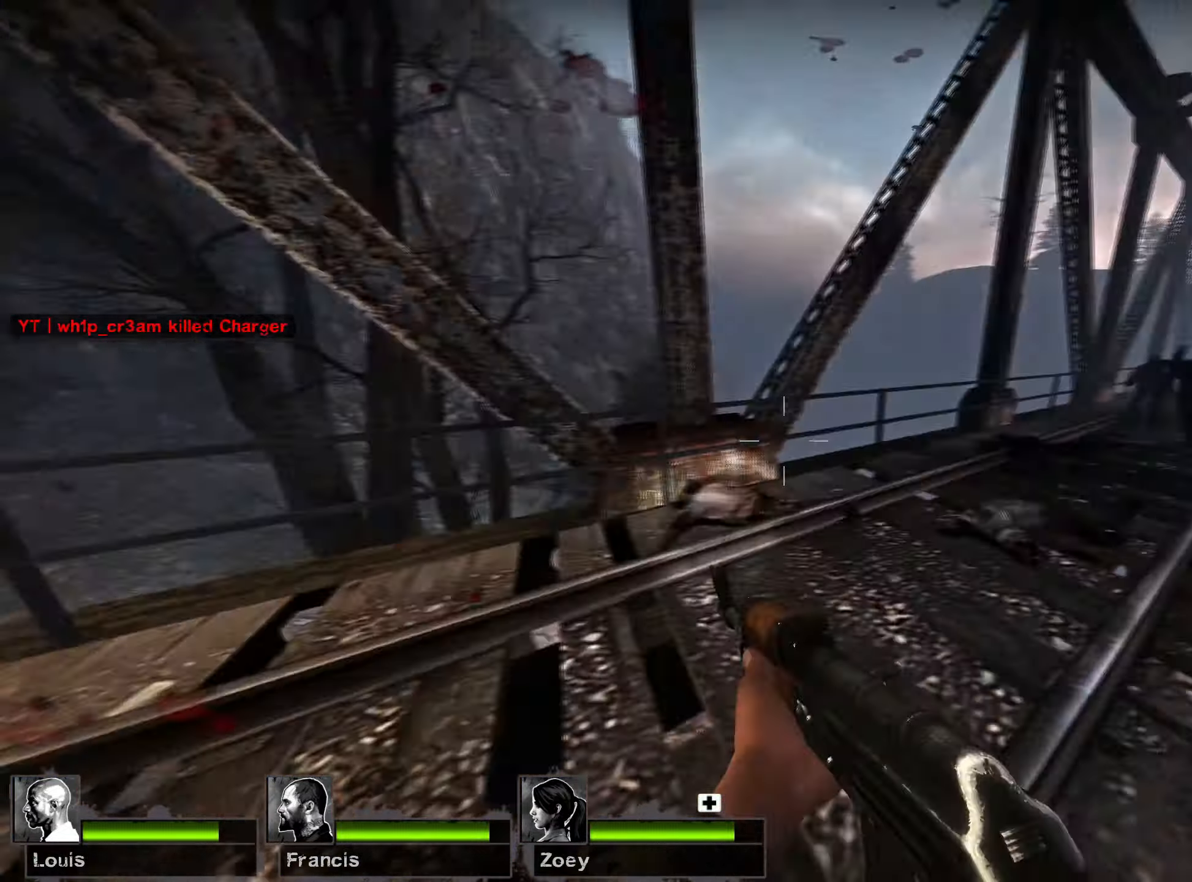
{"keys": ["d", "w"], "mouse": [], "events": [[17, "w", "down"], [117, "d", "up"], [184, "d", "down"]]}
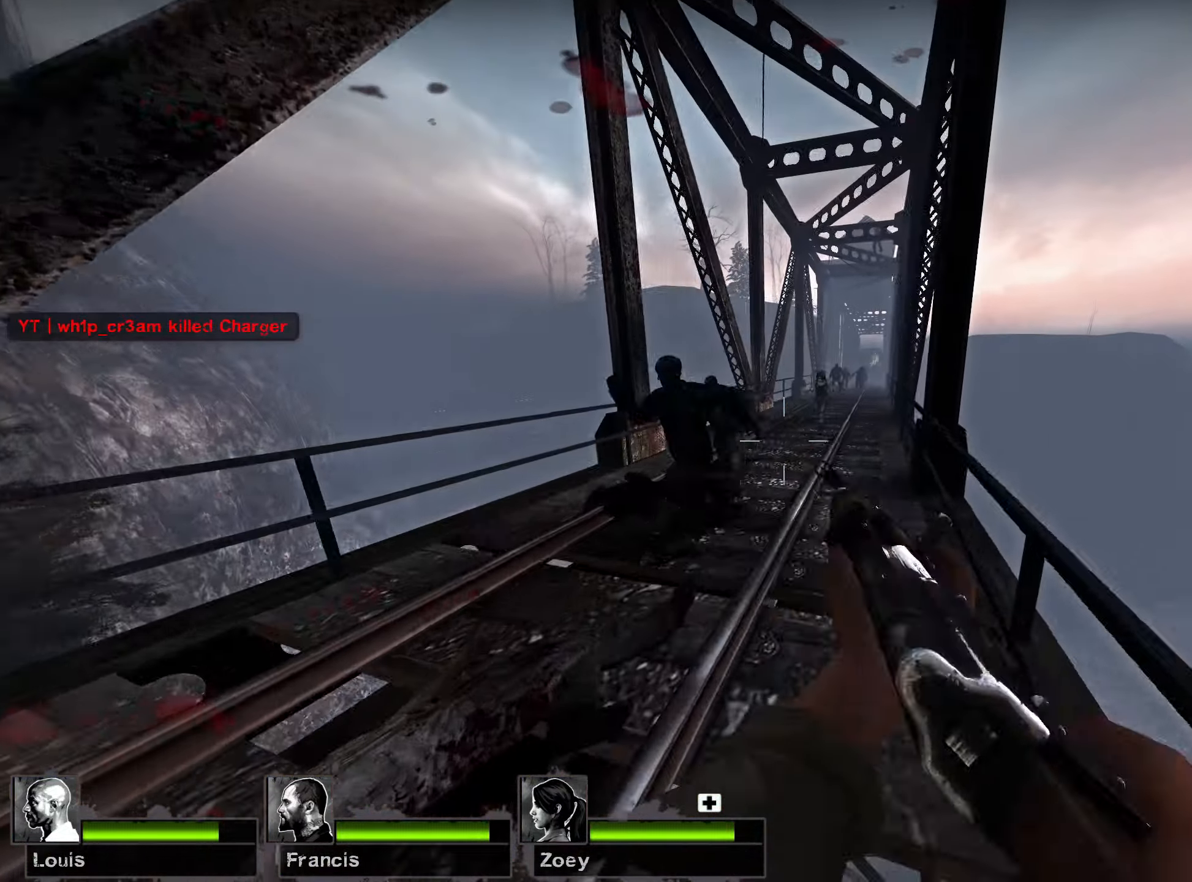
{"keys": ["d", "w"], "mouse": [], "events": [[200, "d", "up"], [484, "d", "down"]]}
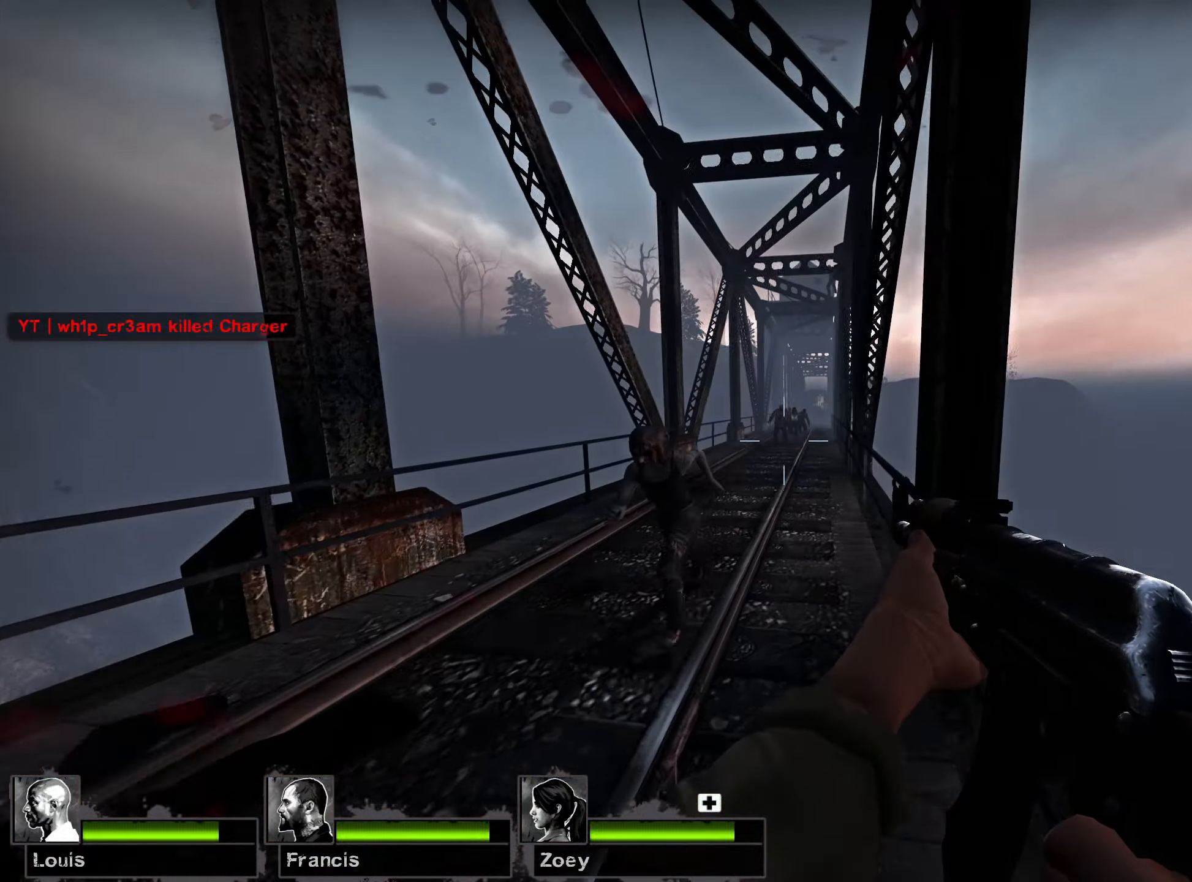
{"keys": ["w"], "mouse": ["left"], "events": [[34, "mouse_left", "down"], [117, "d", "up"]]}
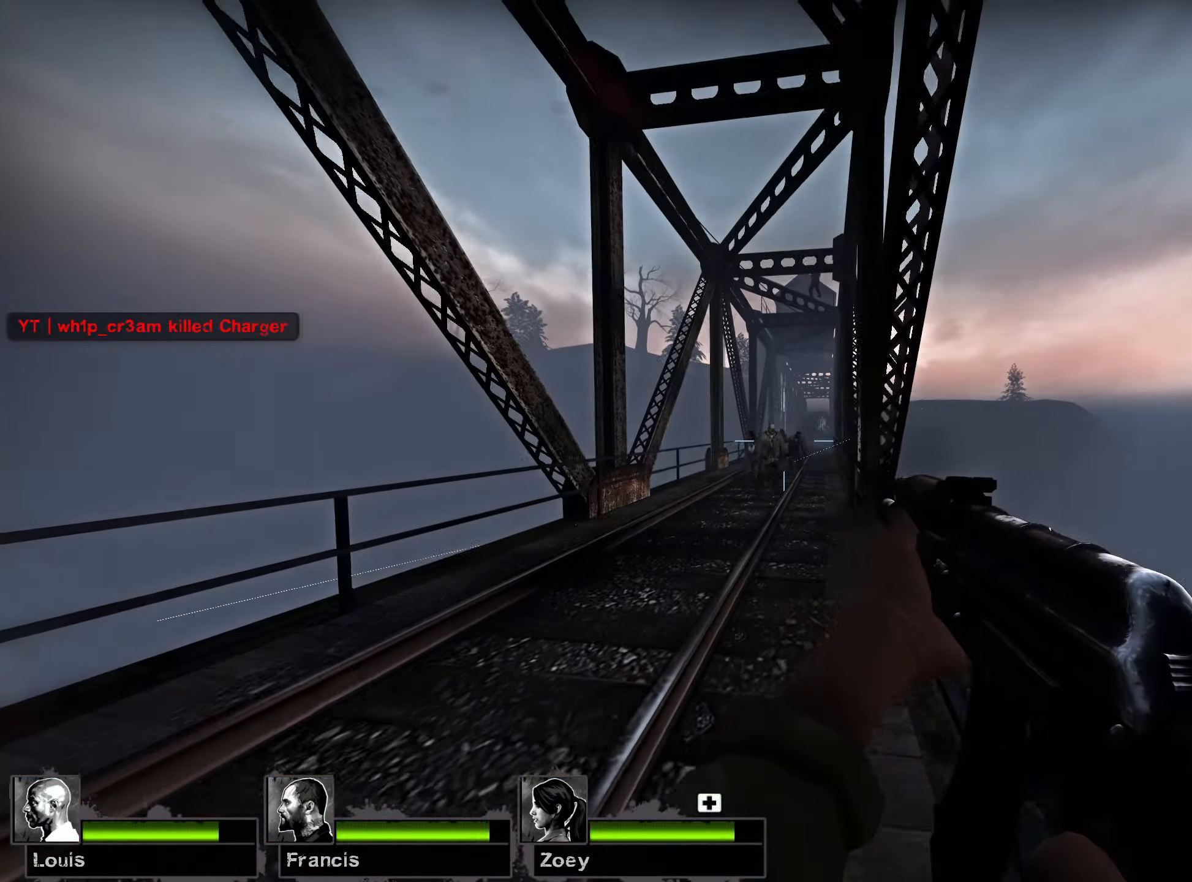
{"keys": ["w"], "mouse": ["left"], "events": []}
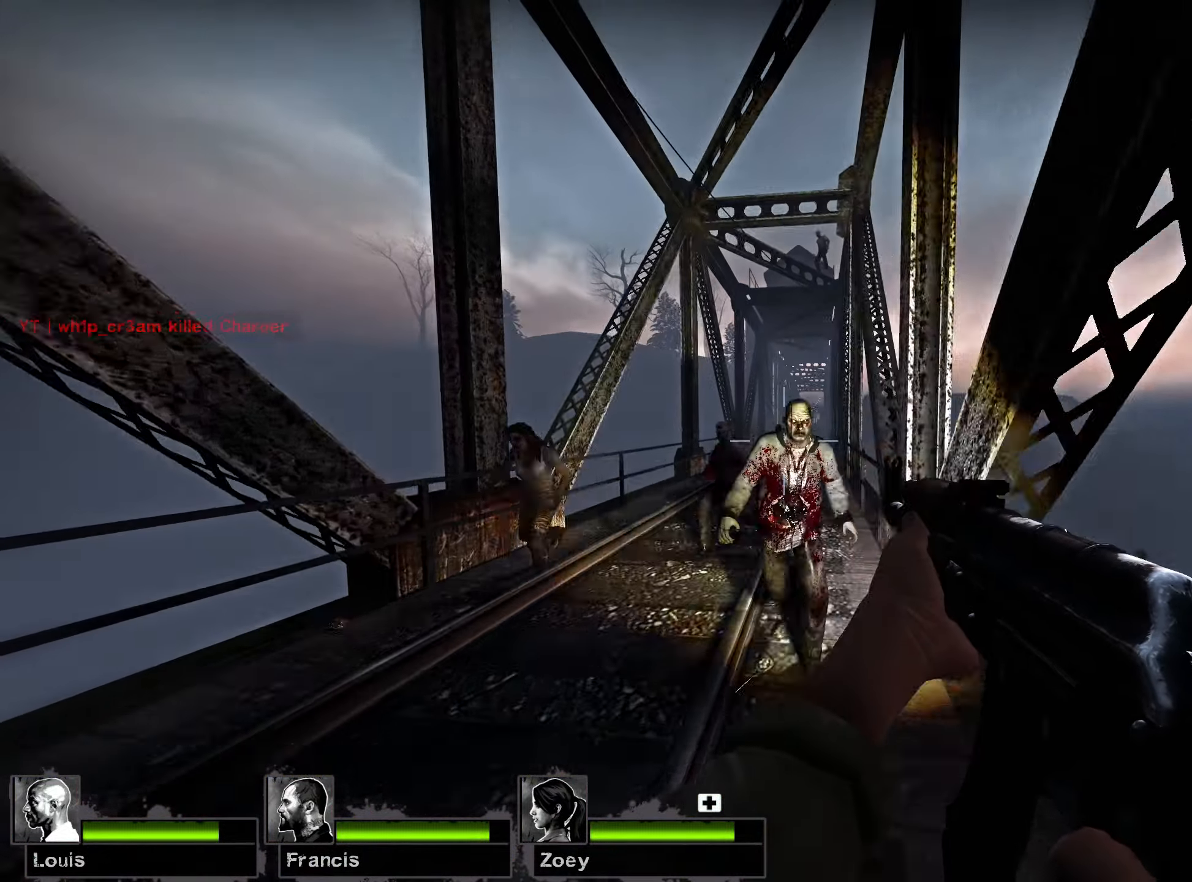
{"keys": ["w"], "mouse": ["left"], "events": [[67, "d", "down"], [150, "d", "up"]]}
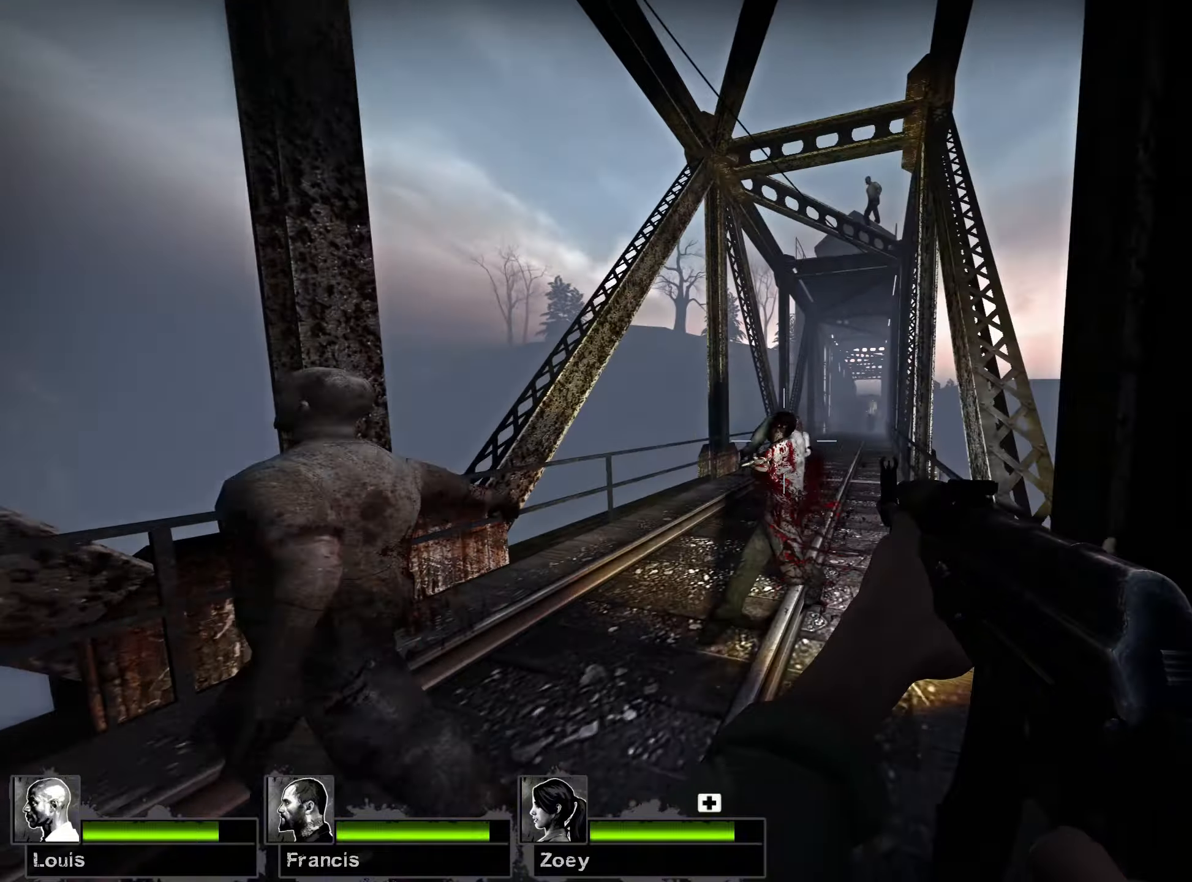
{"keys": ["d", "w"], "mouse": ["left"], "events": [[317, "d", "down"]]}
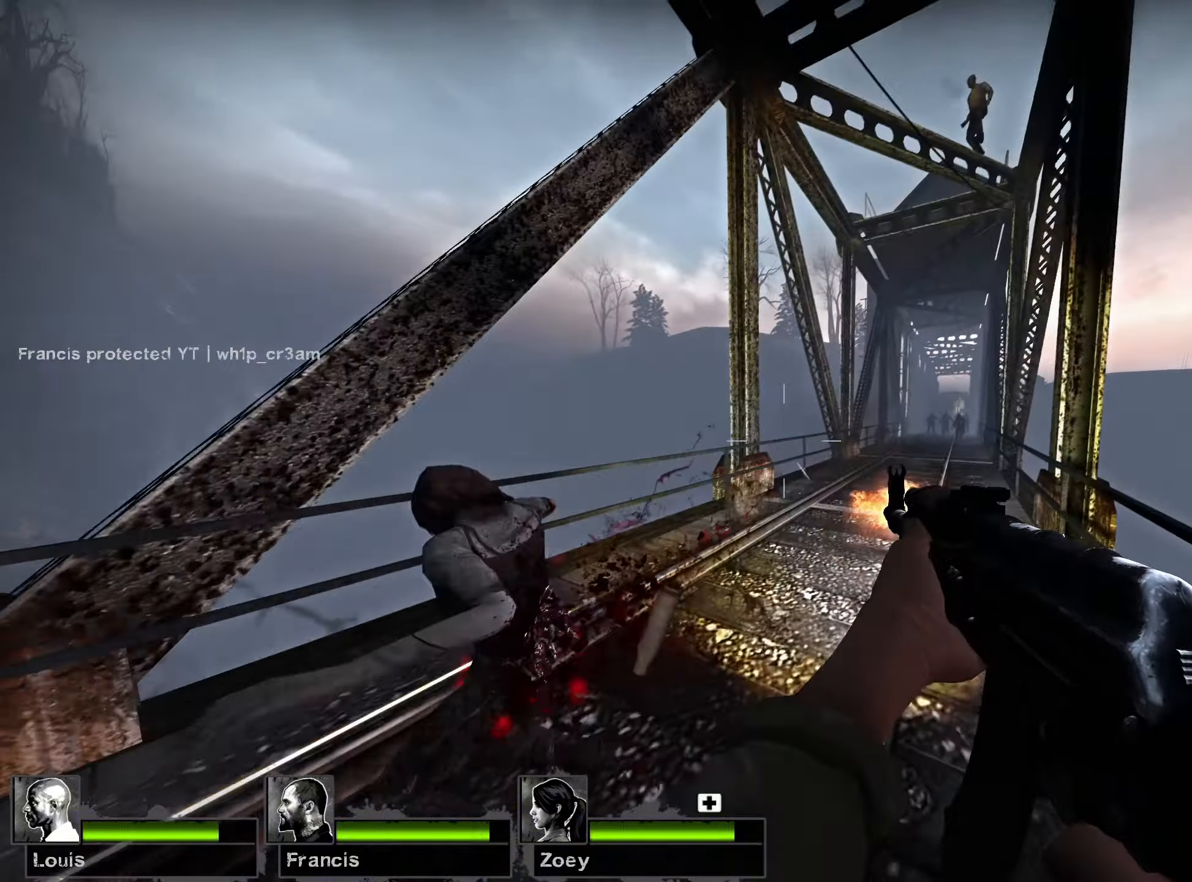
{"keys": ["ctrl"], "mouse": [], "events": [[50, "mouse_left", "up"], [84, "d", "up"], [350, "d", "down"], [367, "w", "up"], [384, "d", "up"], [484, "ctrl", "down"]]}
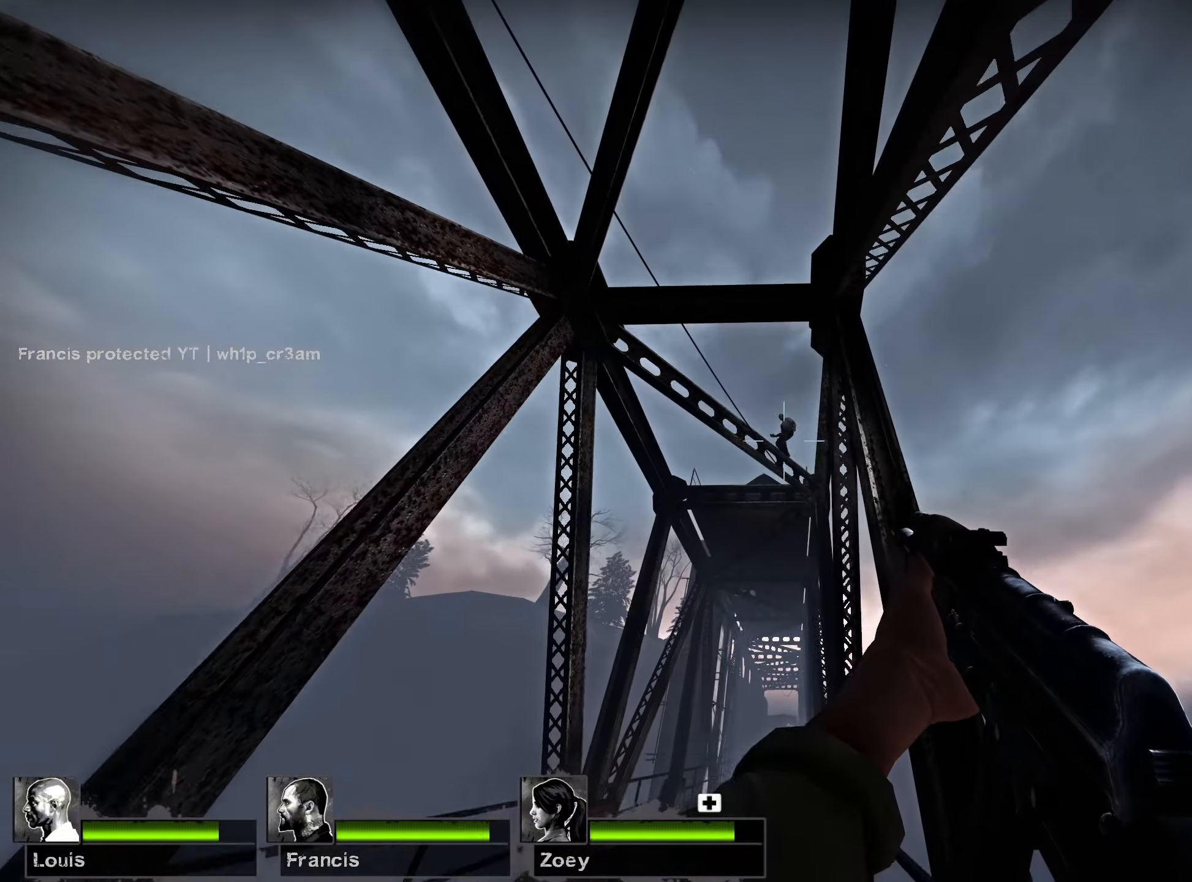
{"keys": ["w"], "mouse": ["left"]}
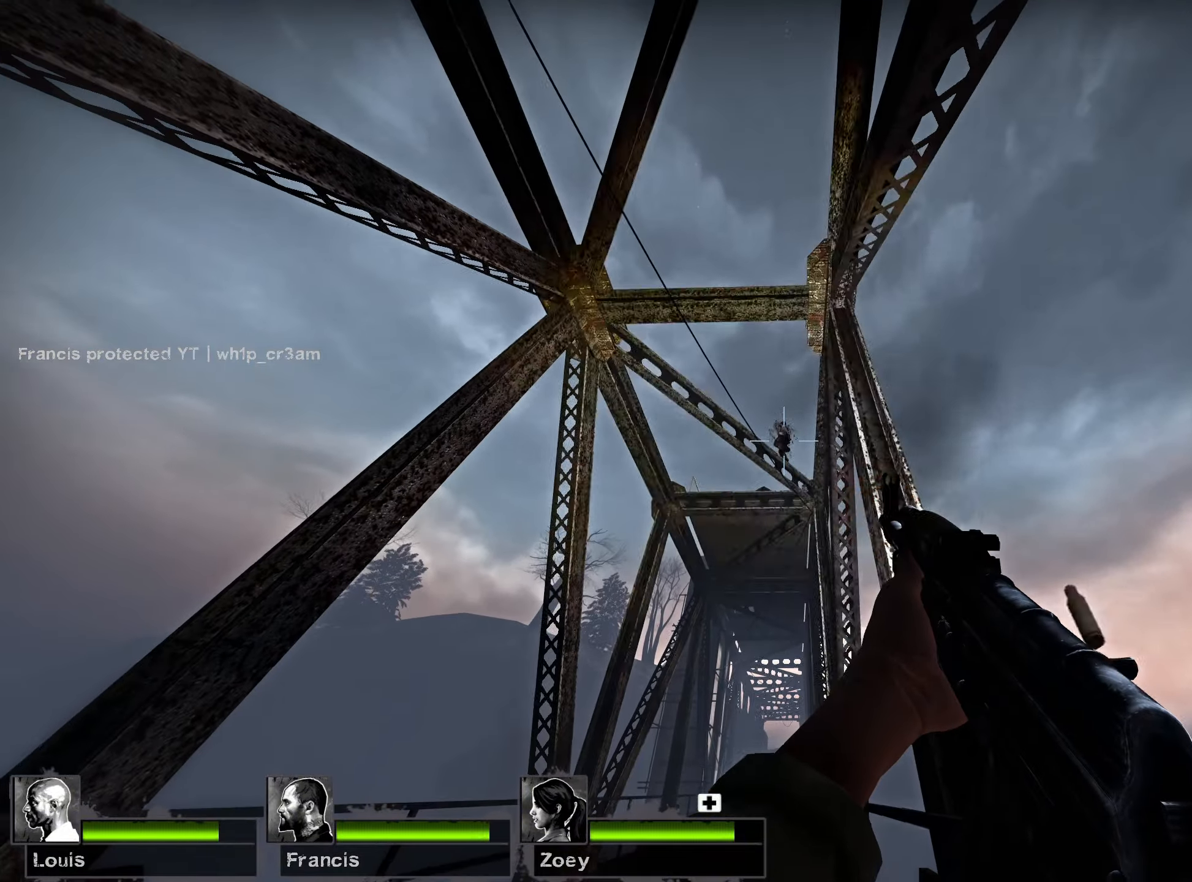
{"keys": ["d", "w"], "mouse": []}
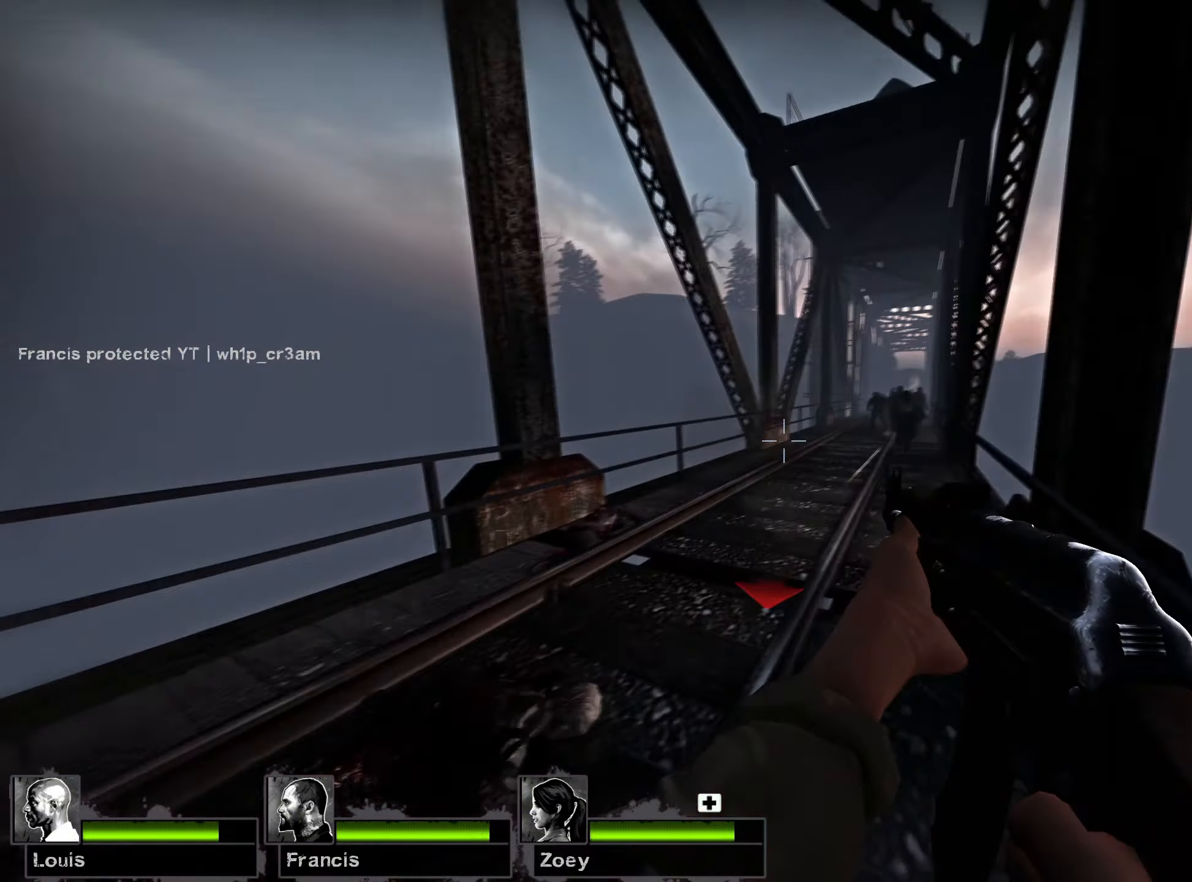
{"keys": ["d"], "mouse": [], "events": [[50, "w", "up"], [84, "mouse_right", "down"], [150, "s", "down"], [234, "d", "up"], [384, "d", "down"], [400, "s", "up"], [417, "mouse_right", "up"]]}
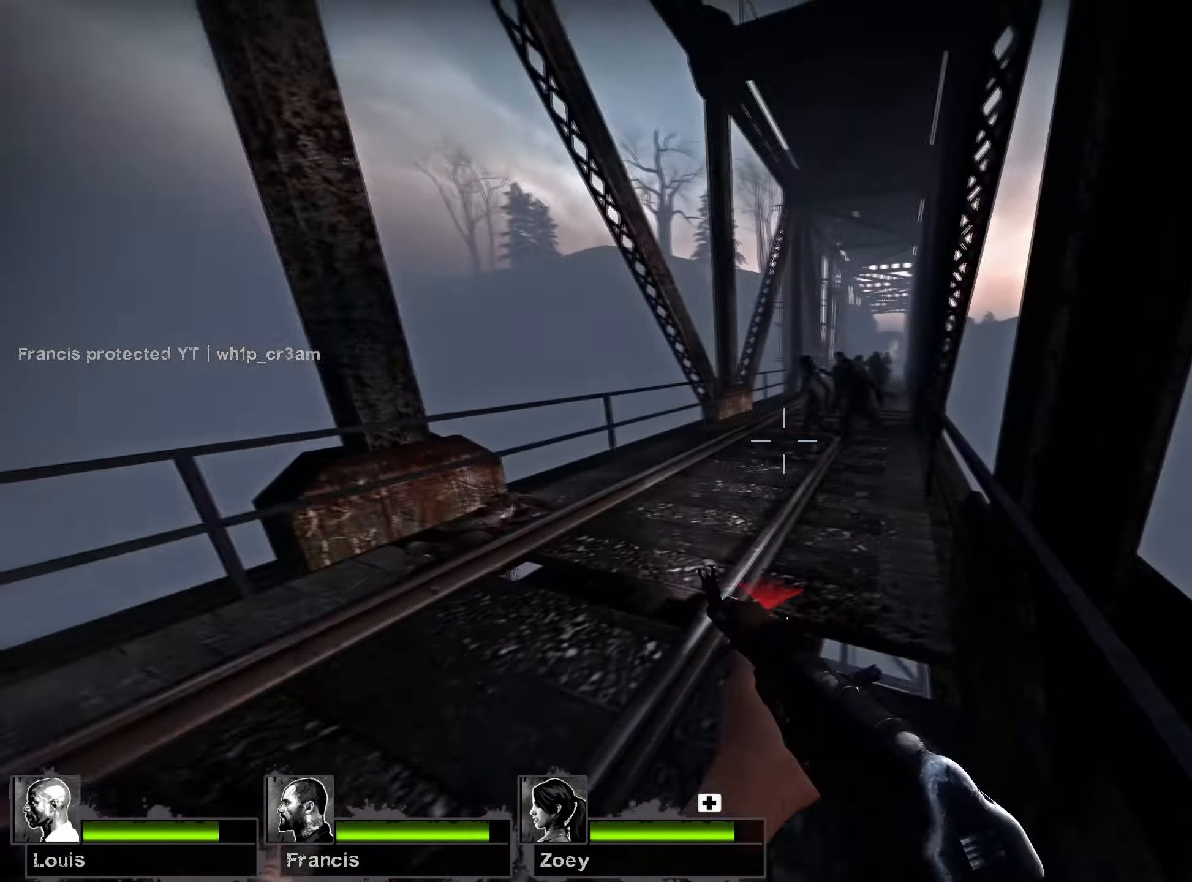
{"keys": ["d", "w"], "mouse": ["left"], "events": [[17, "w", "down"], [50, "d", "up"], [300, "mouse_left", "down"], [350, "d", "down"]]}
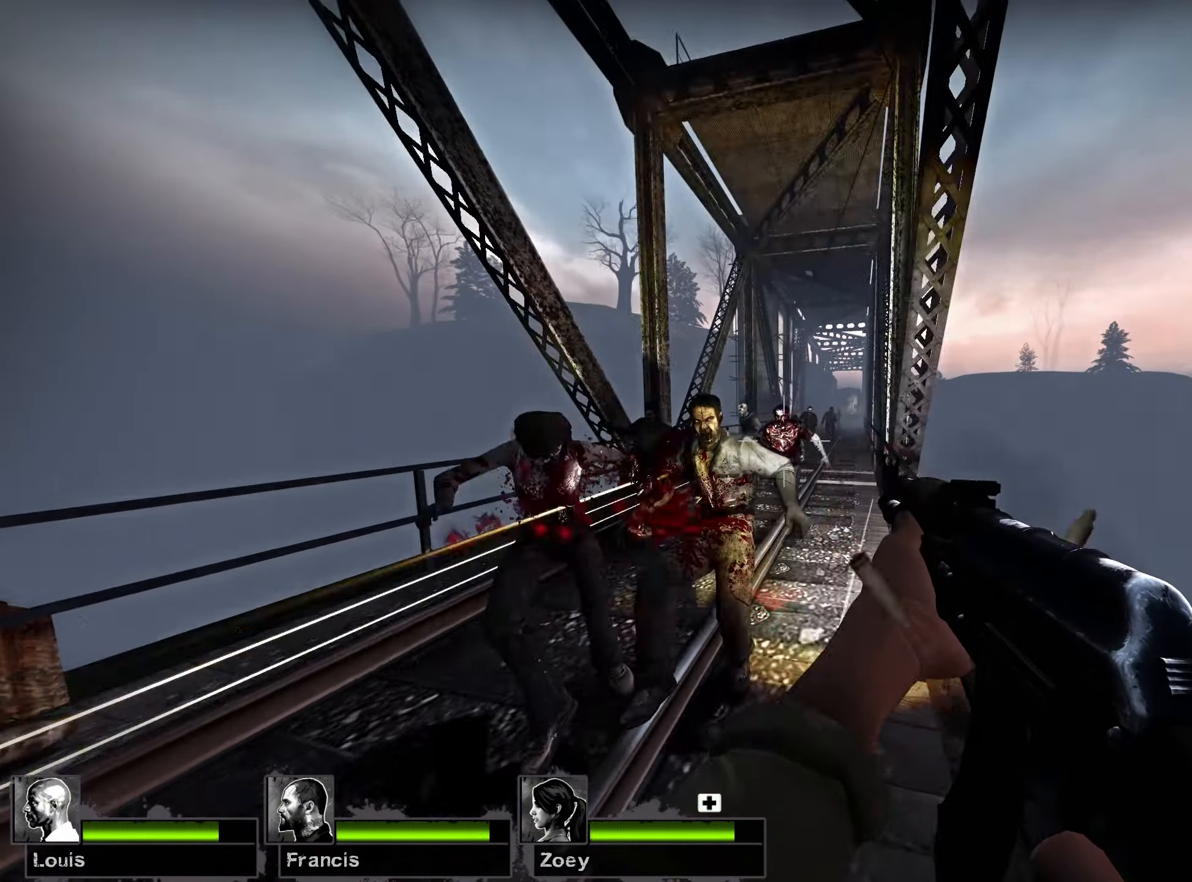
{"keys": ["w"], "mouse": ["left"], "events": [[184, "d", "up"]]}
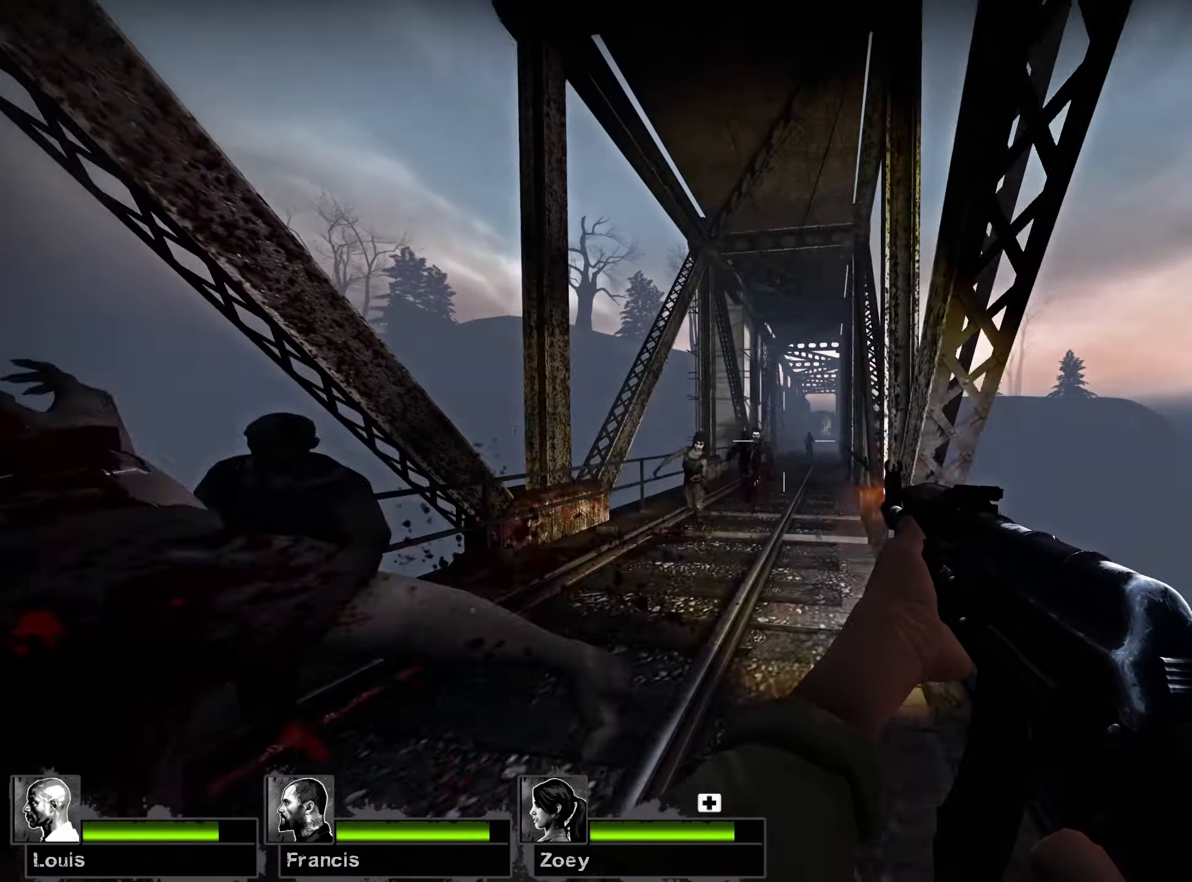
{"keys": ["d", "w"], "mouse": ["left"], "events": [[434, "d", "down"]]}
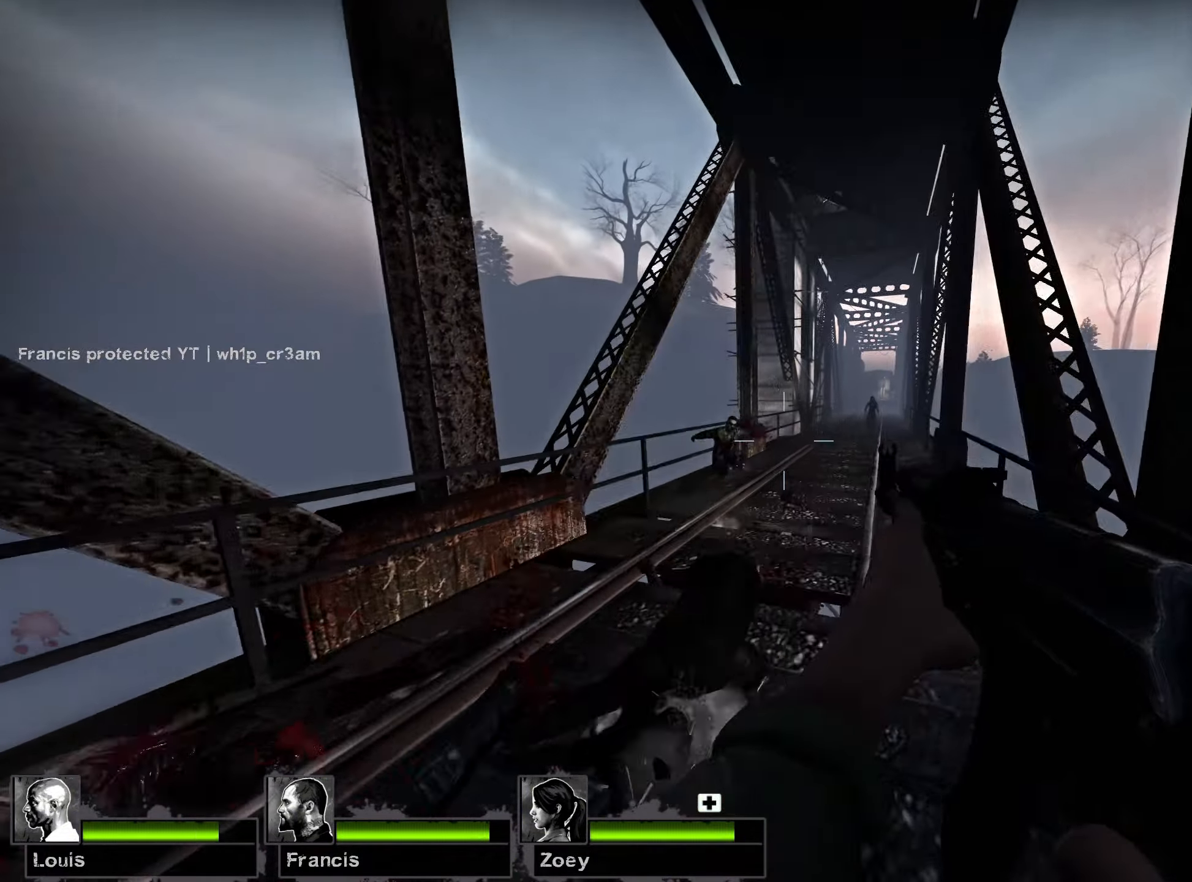
{"keys": ["w"], "mouse": ["left"], "events": [[117, "d", "up"]]}
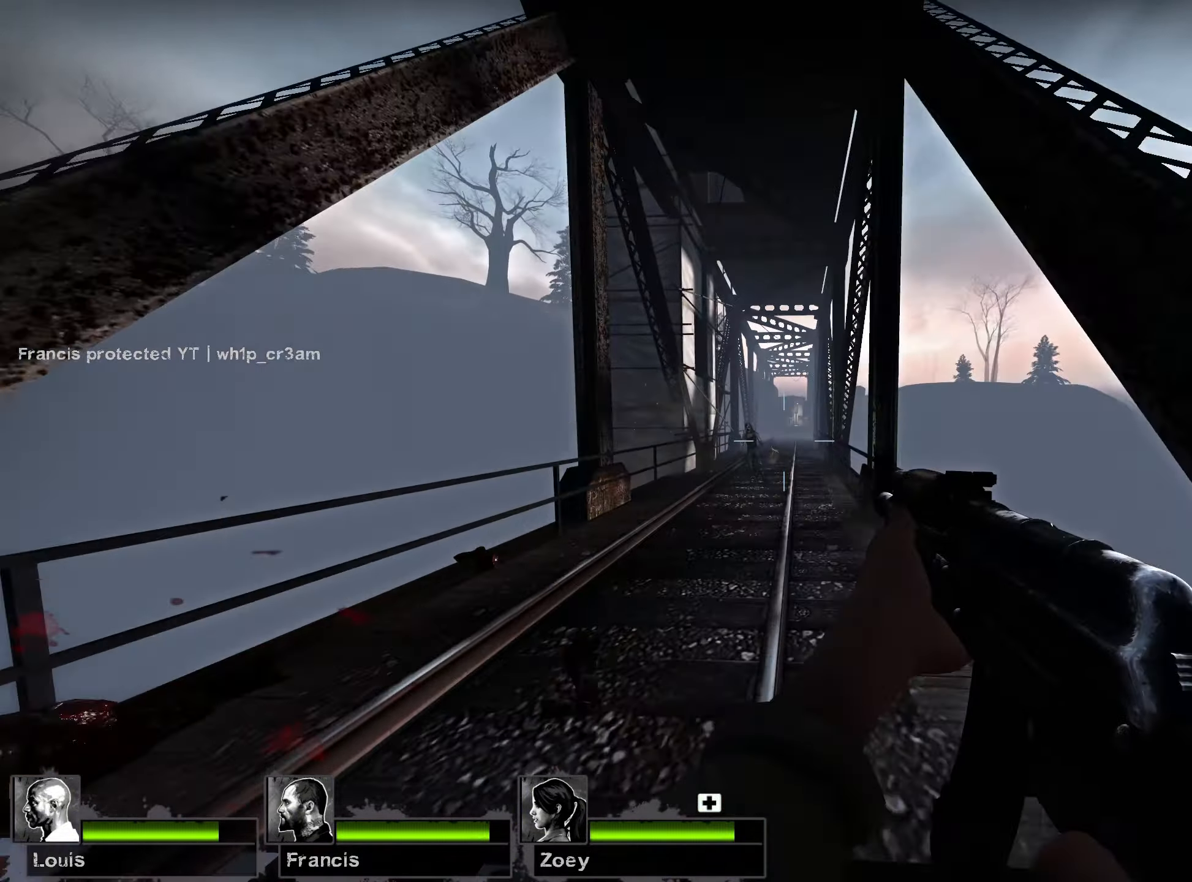
{"keys": ["d", "w"], "mouse": ["left"], "events": [[200, "d", "down"], [350, "d", "up"], [484, "d", "down"]]}
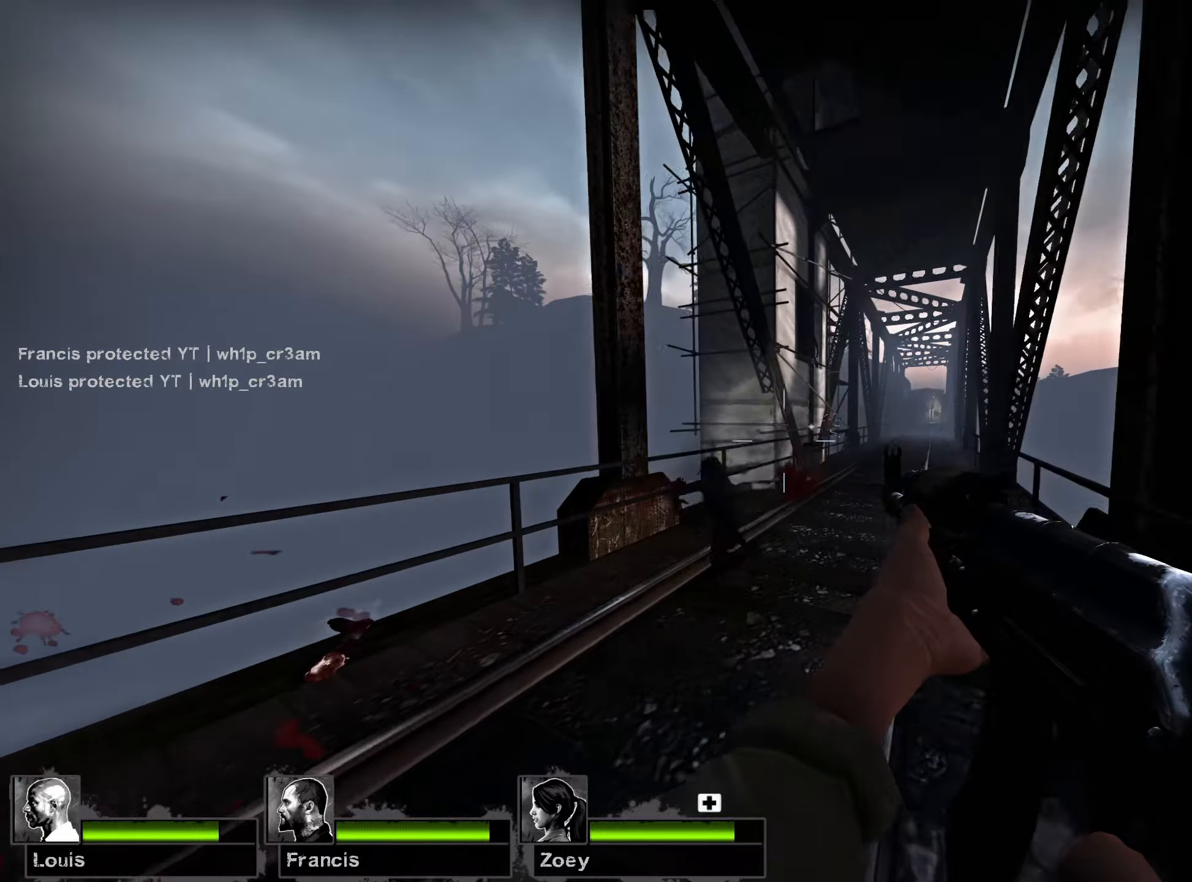
{"keys": ["w"], "mouse": [], "events": [[234, "d", "up"], [250, "mouse_left", "up"], [334, "r", "down"], [450, "r", "up"]]}
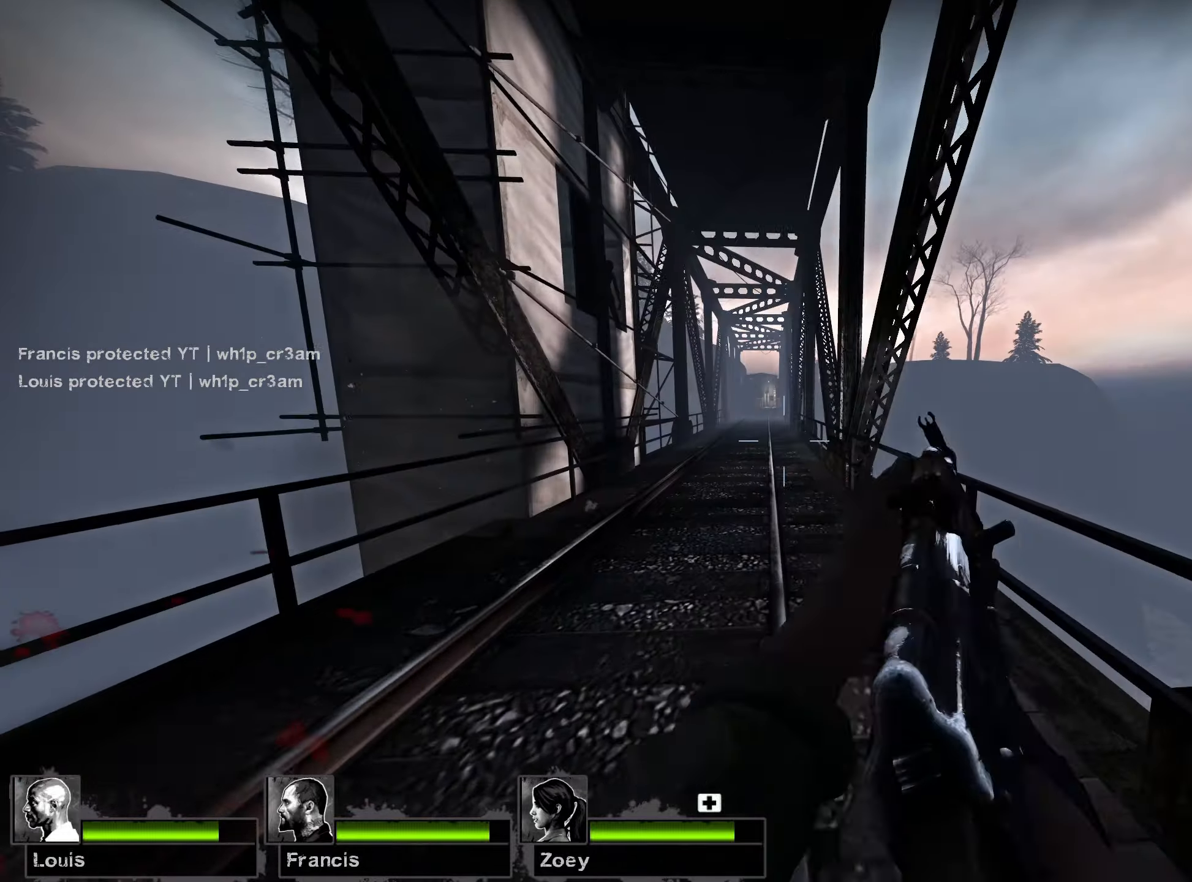
{"keys": ["w"], "mouse": [], "events": [[150, "d", "down"], [284, "d", "up"]]}
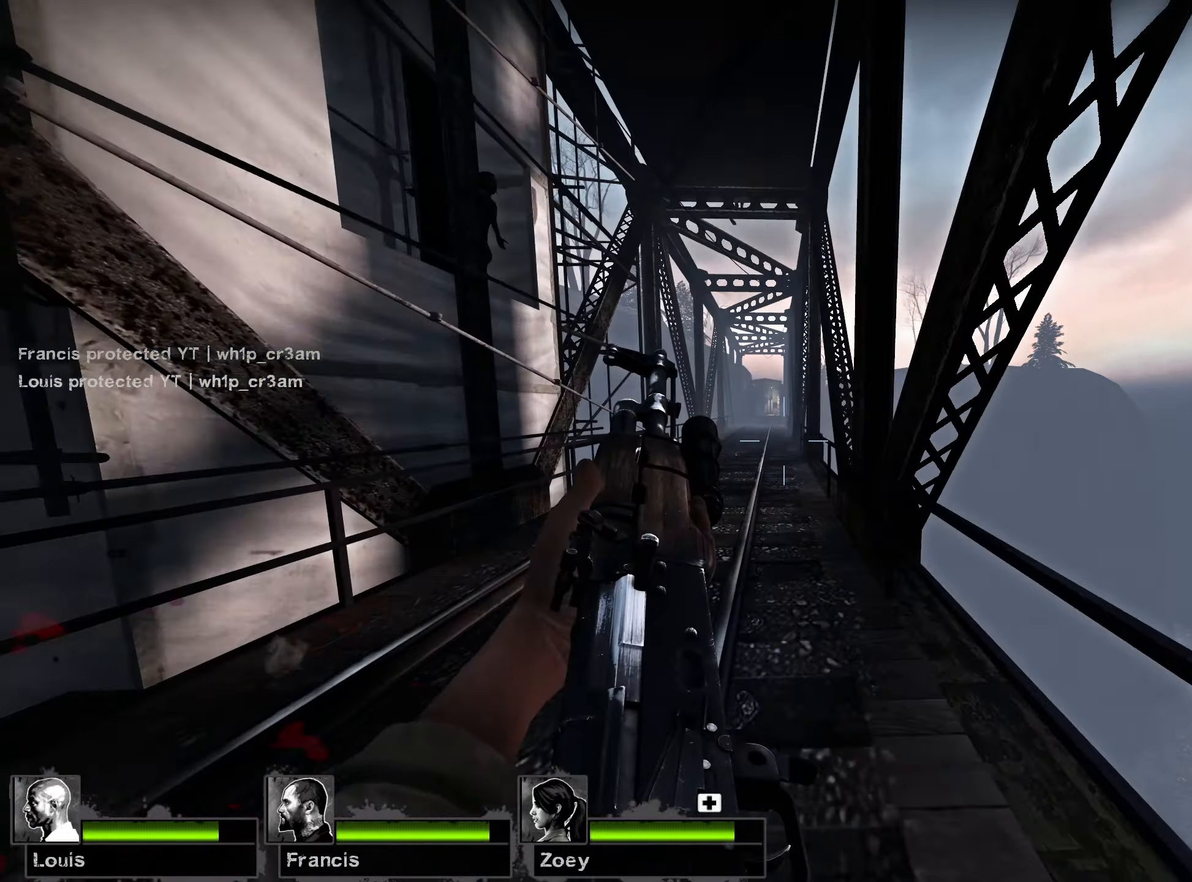
{"keys": ["w"], "mouse": [], "events": []}
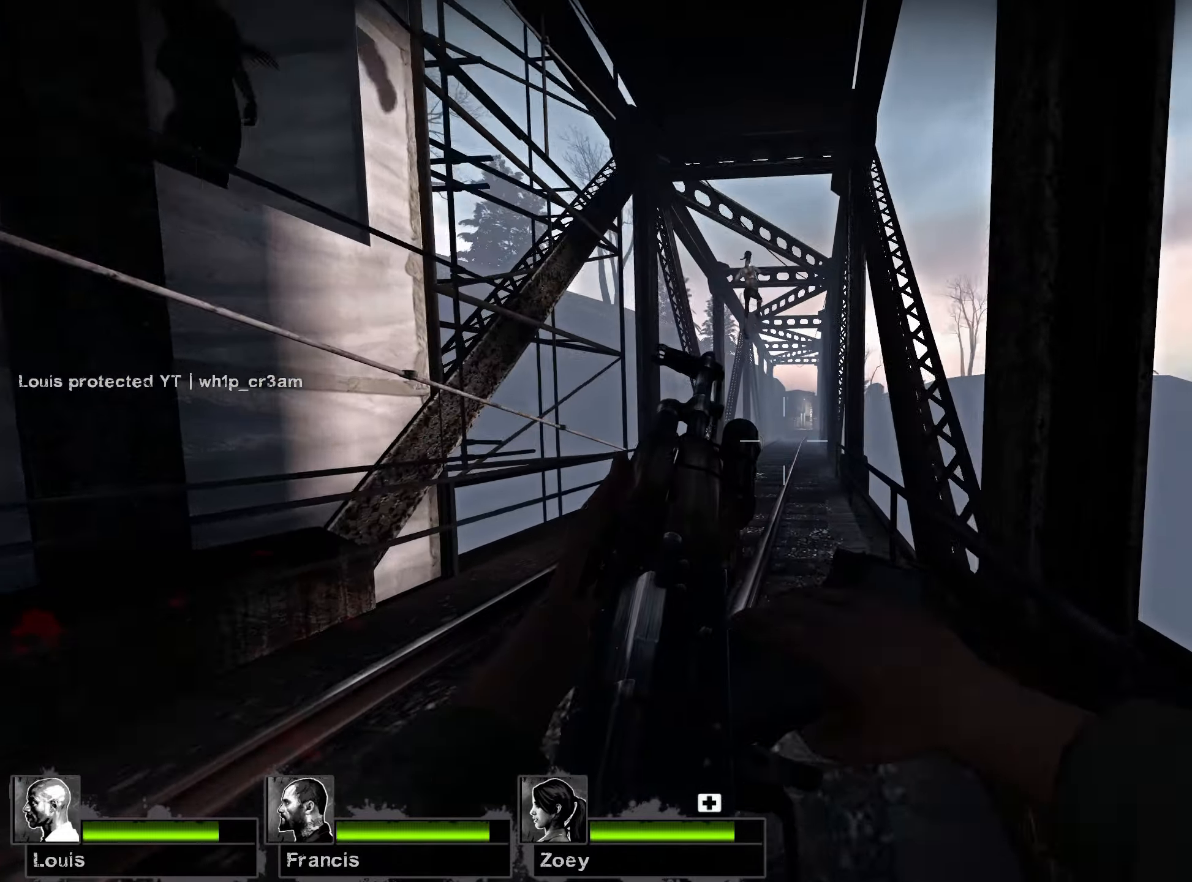
{"keys": ["w"], "mouse": [], "events": []}
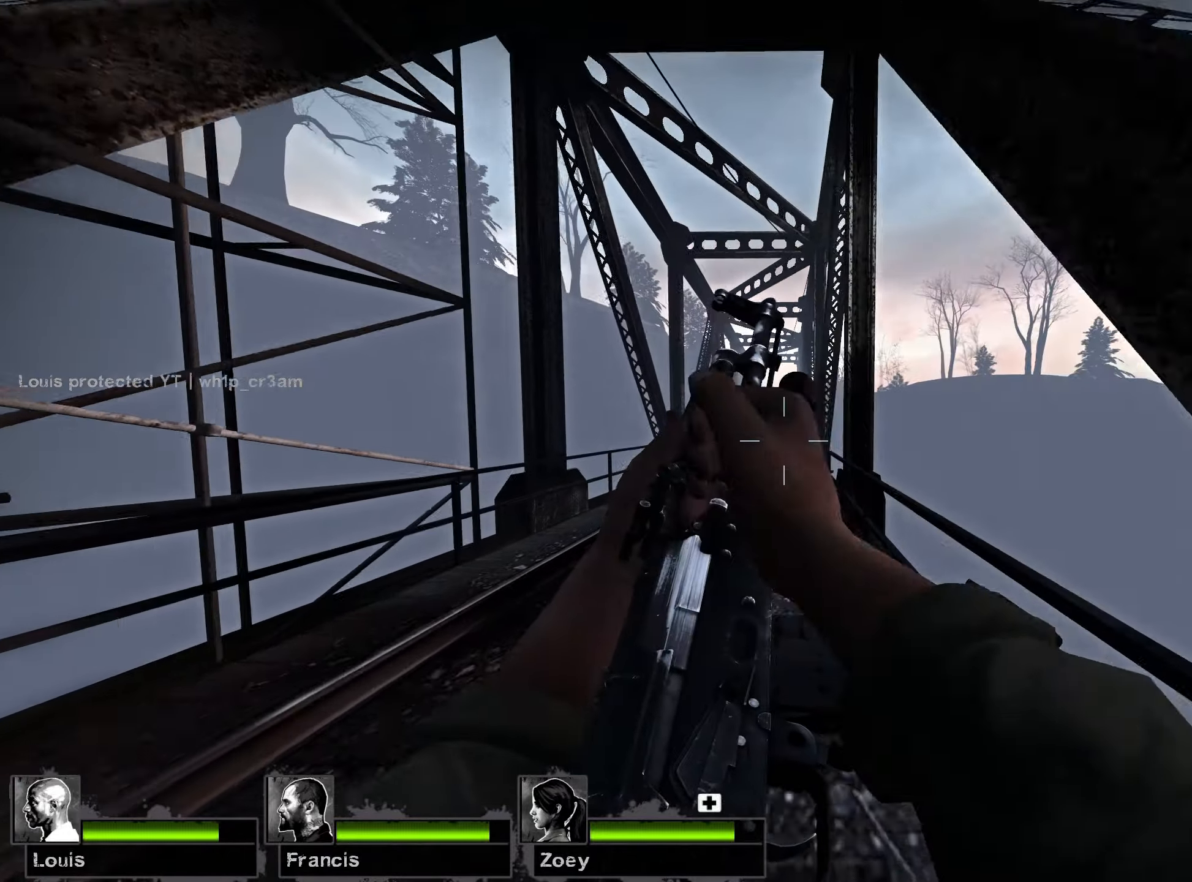
{"keys": ["w"], "mouse": ["left"], "events": [[150, "d", "down"], [400, "d", "up"], [450, "mouse_left", "down"]]}
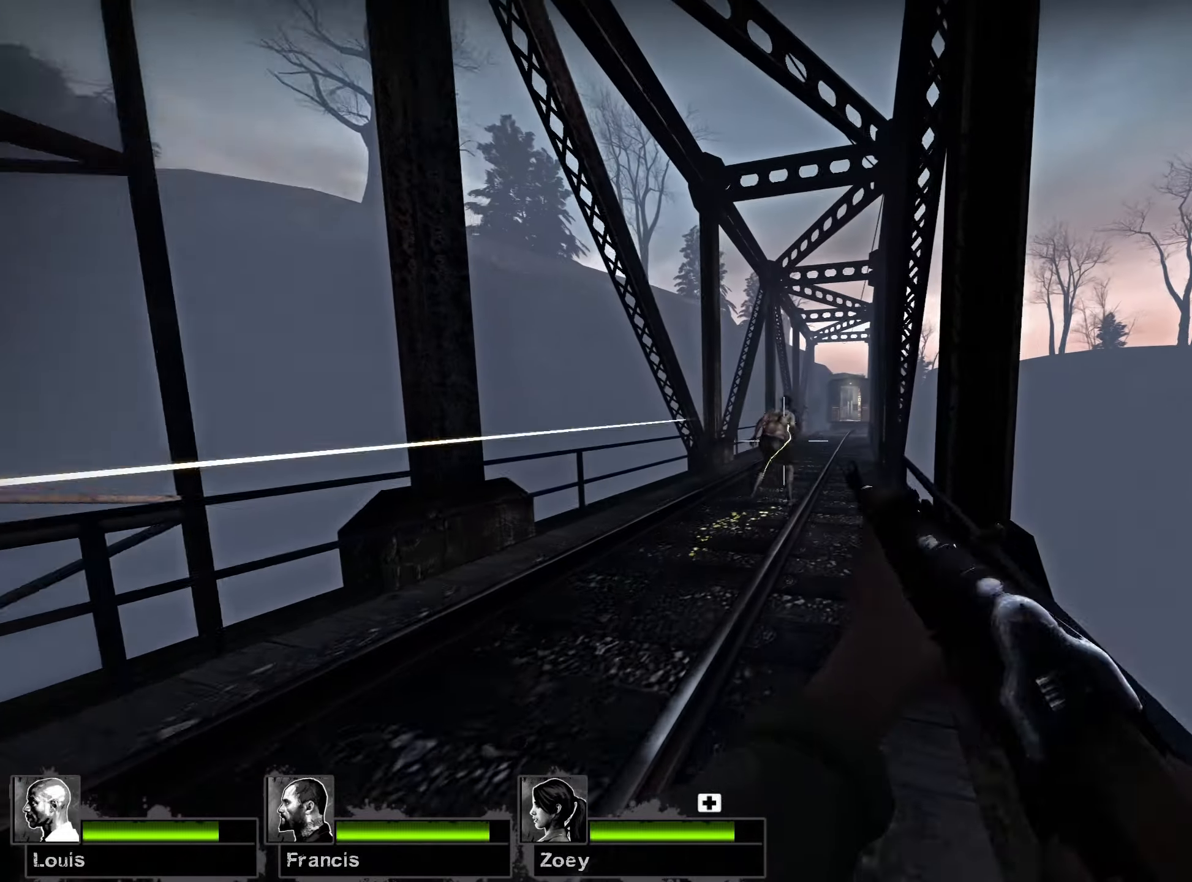
{"keys": ["d", "w"], "mouse": ["left"], "events": [[450, "d", "down"]]}
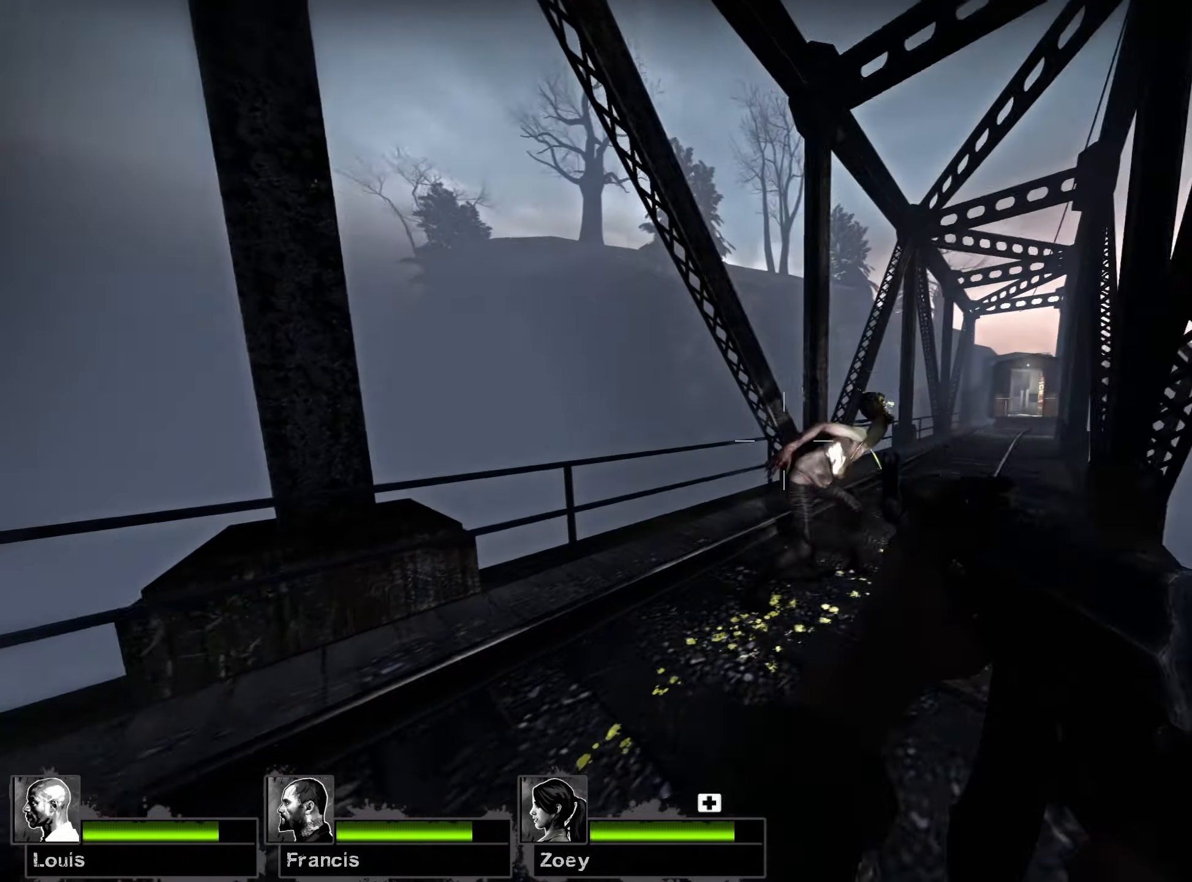
{"keys": ["d", "w"], "mouse": [], "events": [[234, "w", "up"], [284, "w", "down"], [417, "mouse_left", "up"]]}
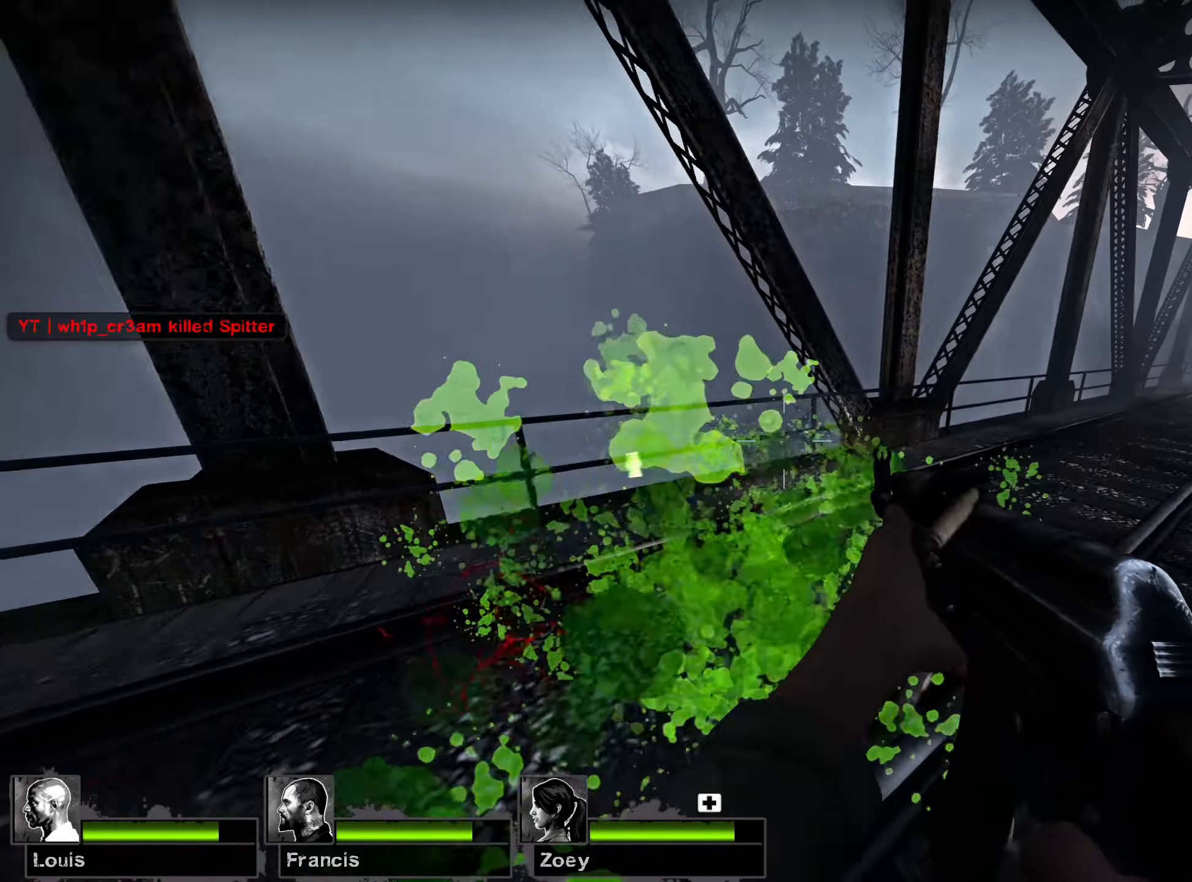
{"keys": ["w"], "mouse": [], "events": [[34, "d", "up"], [134, "d", "down"], [250, "d", "up"]]}
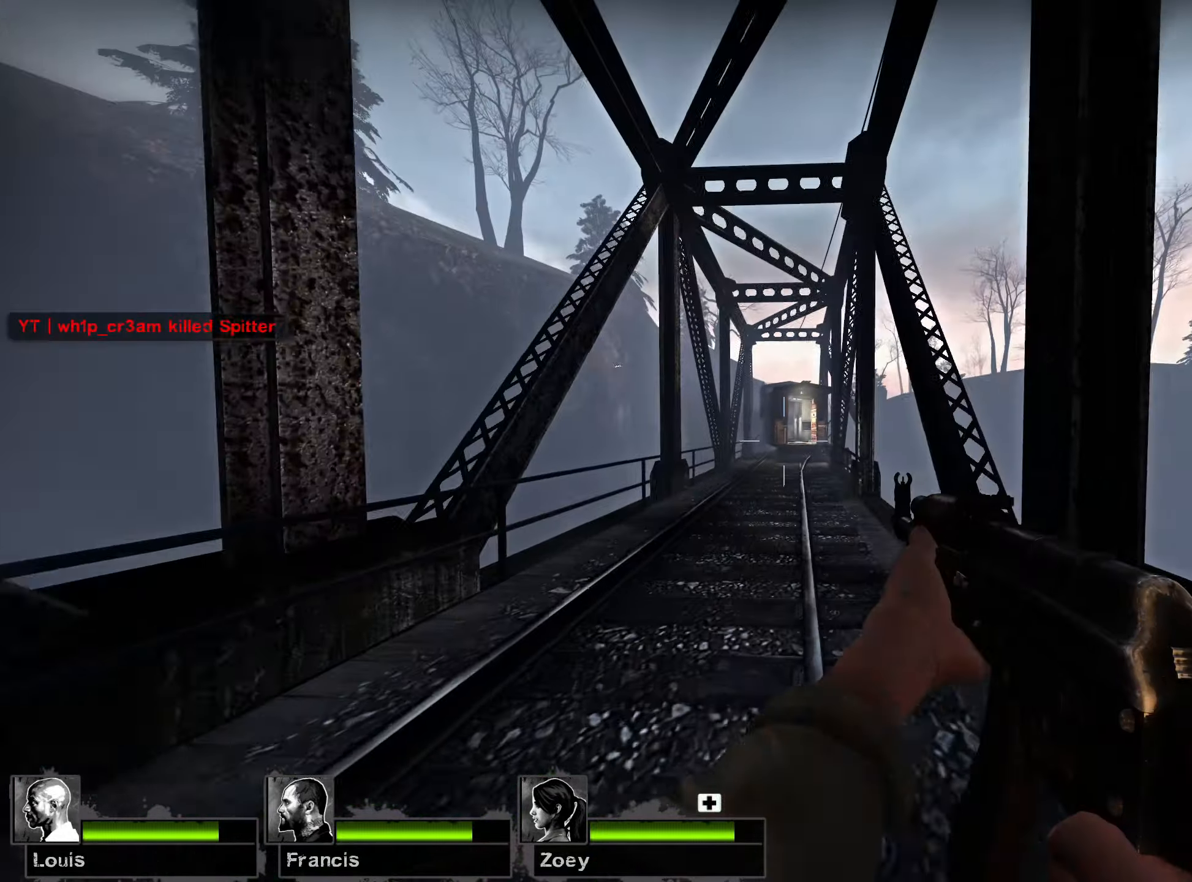
{"keys": ["w"], "mouse": [], "events": [[117, "d", "down"], [267, "d", "up"]]}
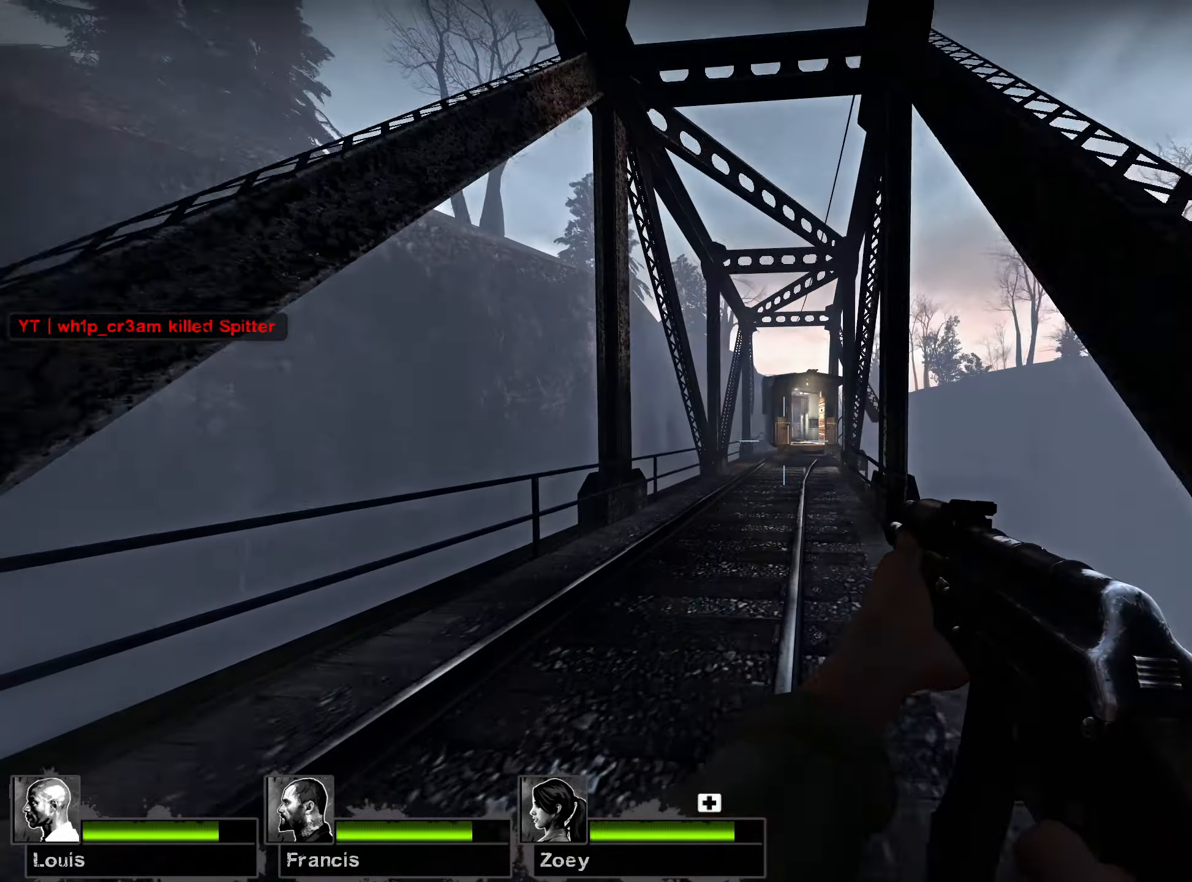
{"keys": ["w"], "mouse": [], "events": [[317, "mouse_wheel", "down"], [450, "mouse_wheel", "up"]]}
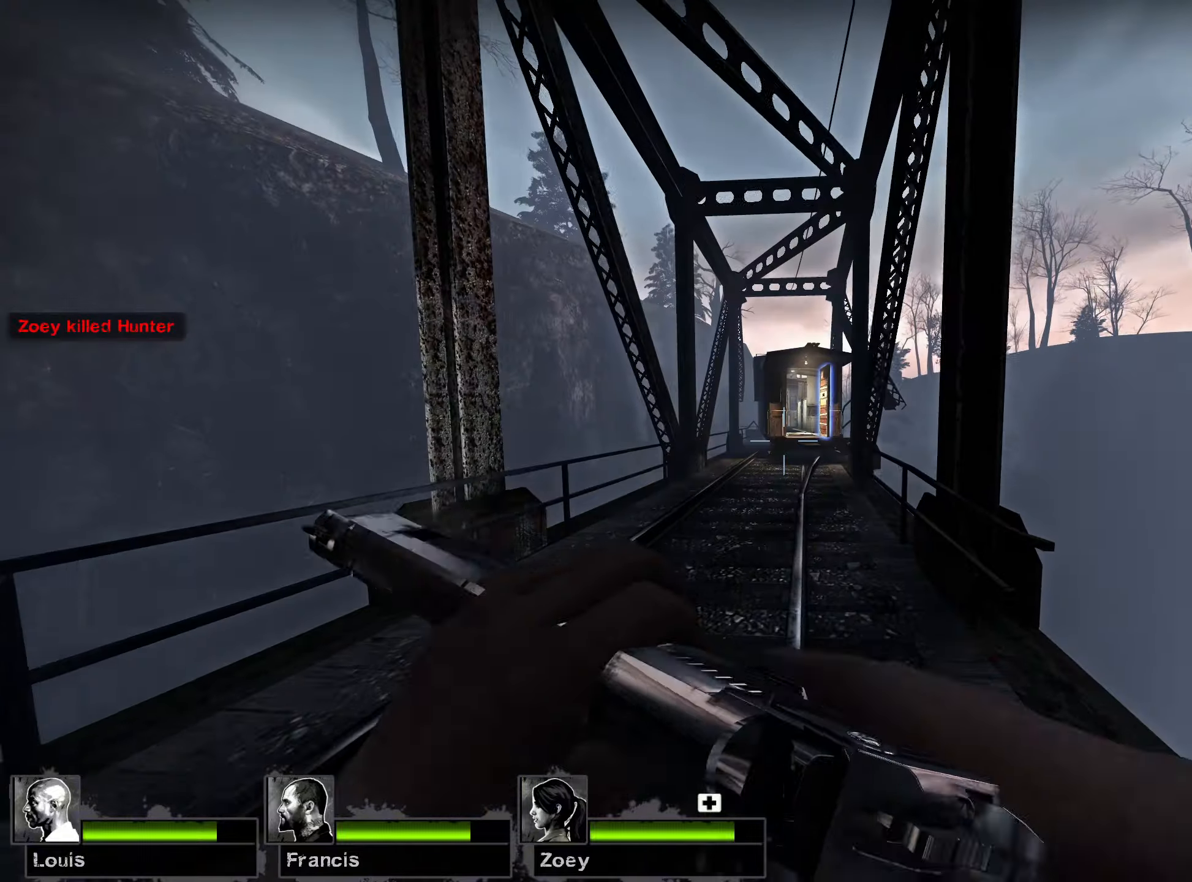
{"keys": ["a", "w"], "mouse": [], "events": [[100, "mouse_wheel", "down"], [200, "mouse_wheel", "up"], [500, "a", "down"]]}
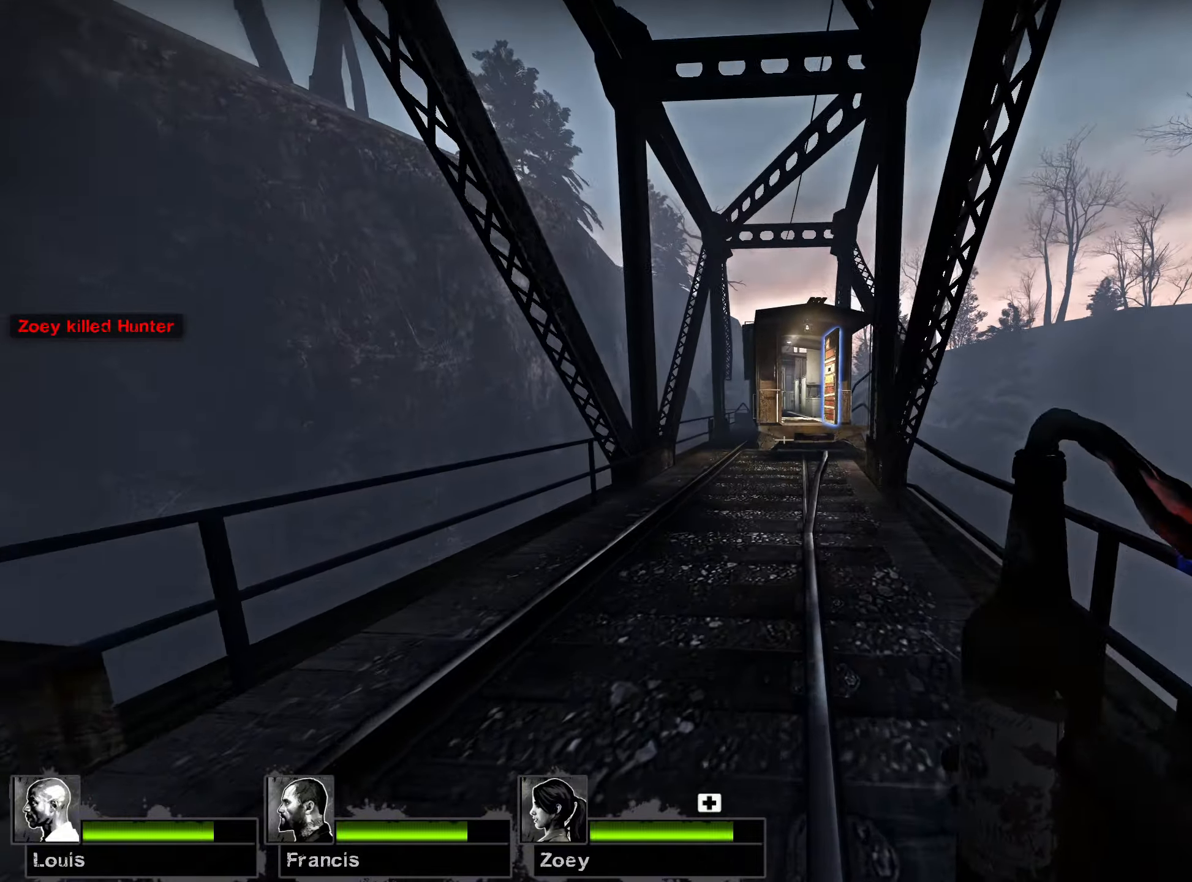
{"keys": ["s"], "mouse": ["left"], "events": [[134, "w", "up"], [150, "mouse_left", "down"], [234, "s", "down"], [334, "a", "up"], [350, "d", "down"], [484, "d", "up"]]}